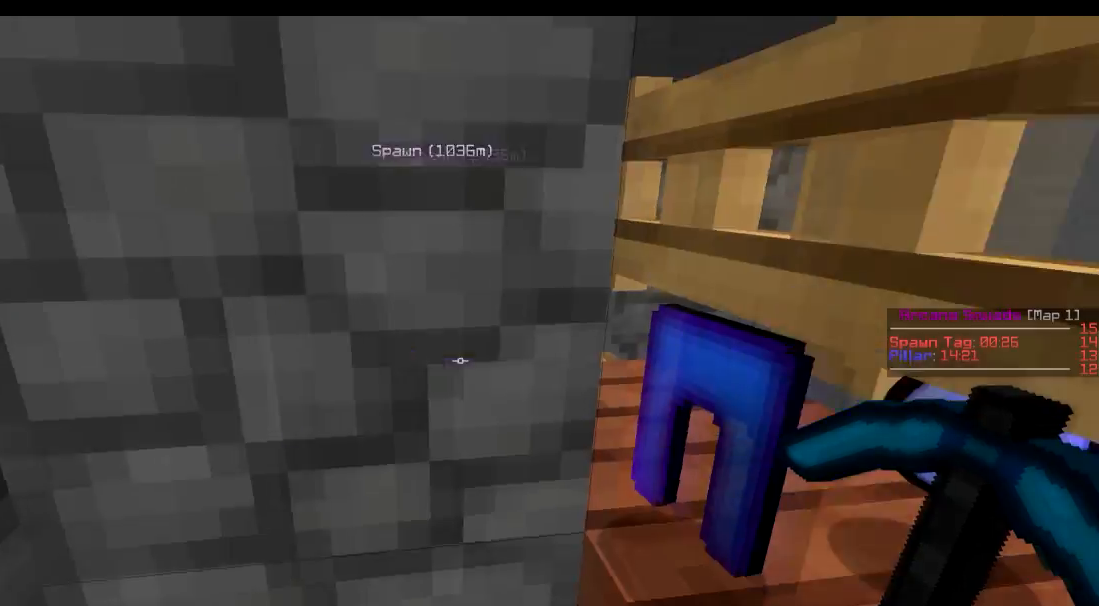
Gameplay with keyboard; each line is a JSON object with the keys held at the frame after it. "events" lists presses ("down") and releases ("up") of "a", "d", "s" and "w" between this image and that frame as [ms after this image, input, new state], when the widget could be followed in between. No other keys are recorded. Mouse input is not recorded.
{"keys": [], "events": [[150, "d", "down"], [200, "d", "up"], [200, "s", "down"], [300, "s", "up"]]}
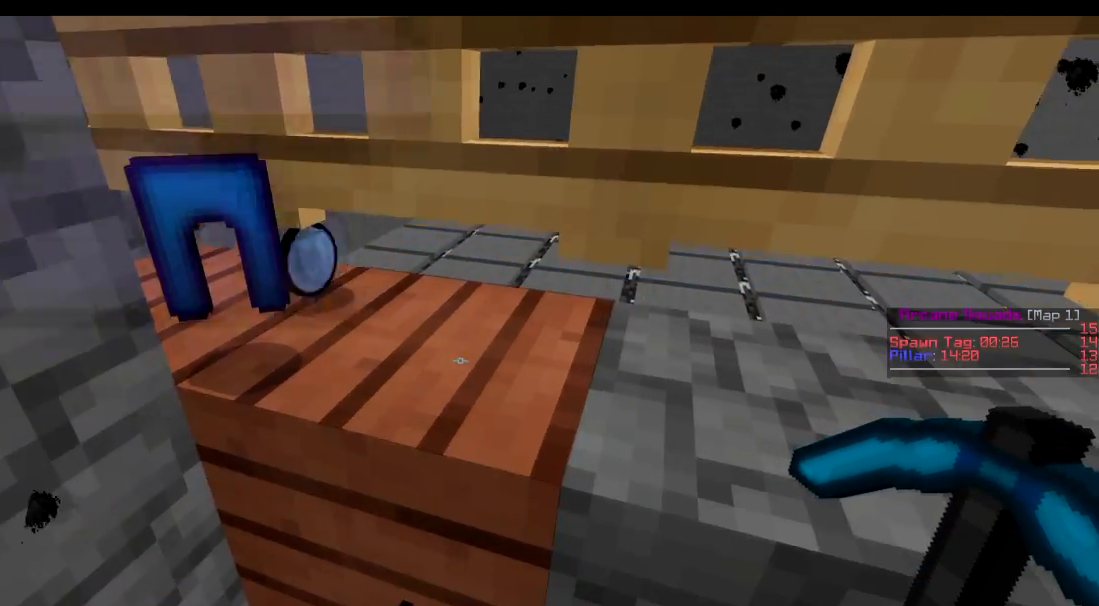
{"keys": [], "events": [[401, "d", "down"], [451, "d", "up"]]}
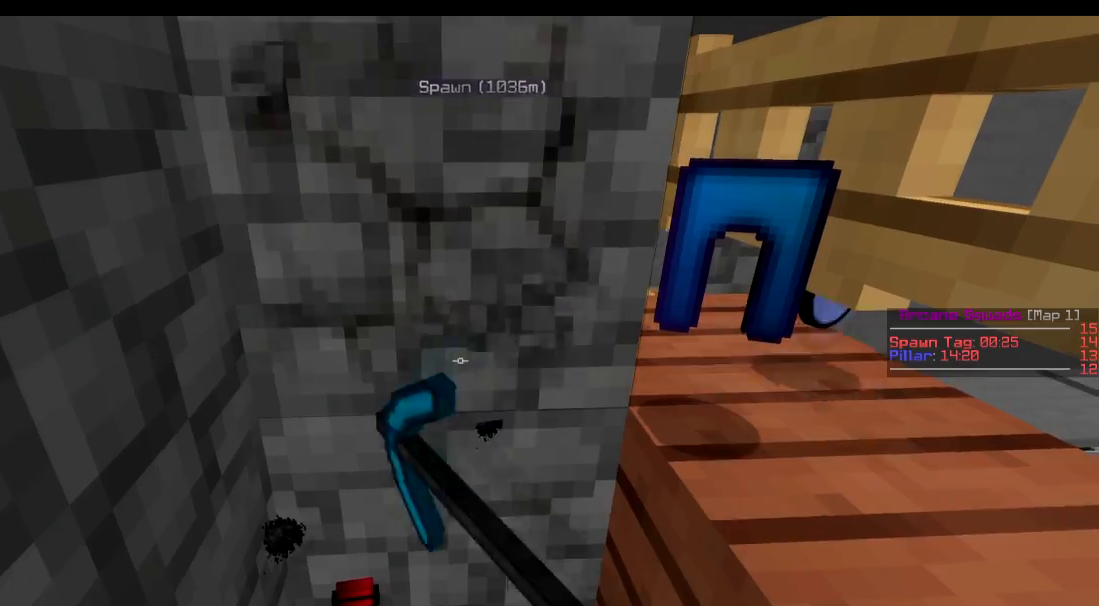
{"keys": ["d", "w"], "events": [[450, "d", "down"], [450, "w", "down"]]}
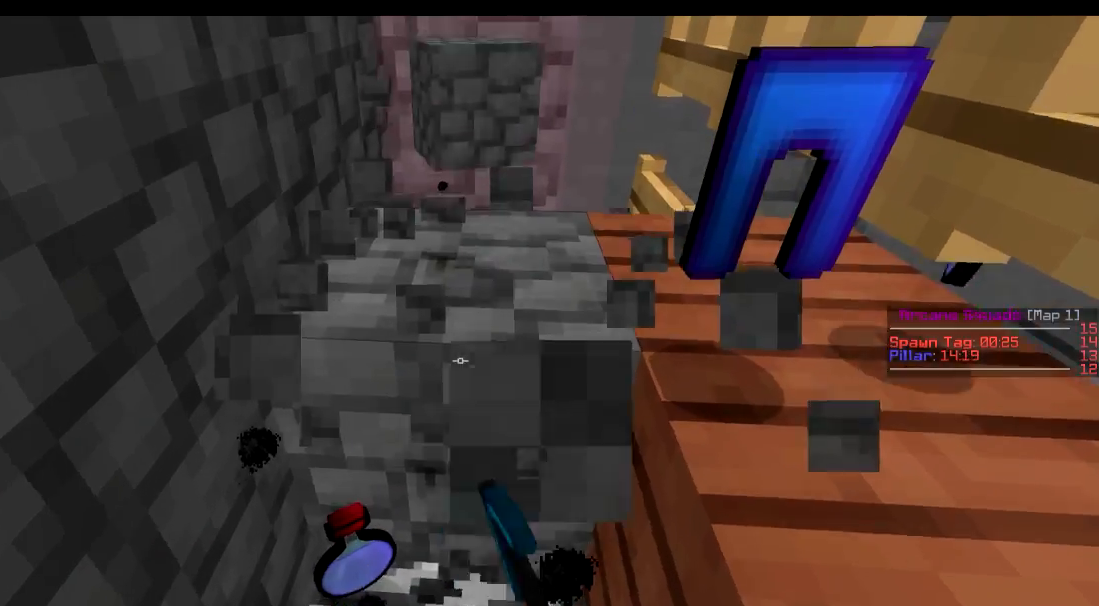
{"keys": ["d", "w"], "events": [[50, "w", "up"], [101, "d", "up"], [351, "d", "down"], [351, "w", "down"]]}
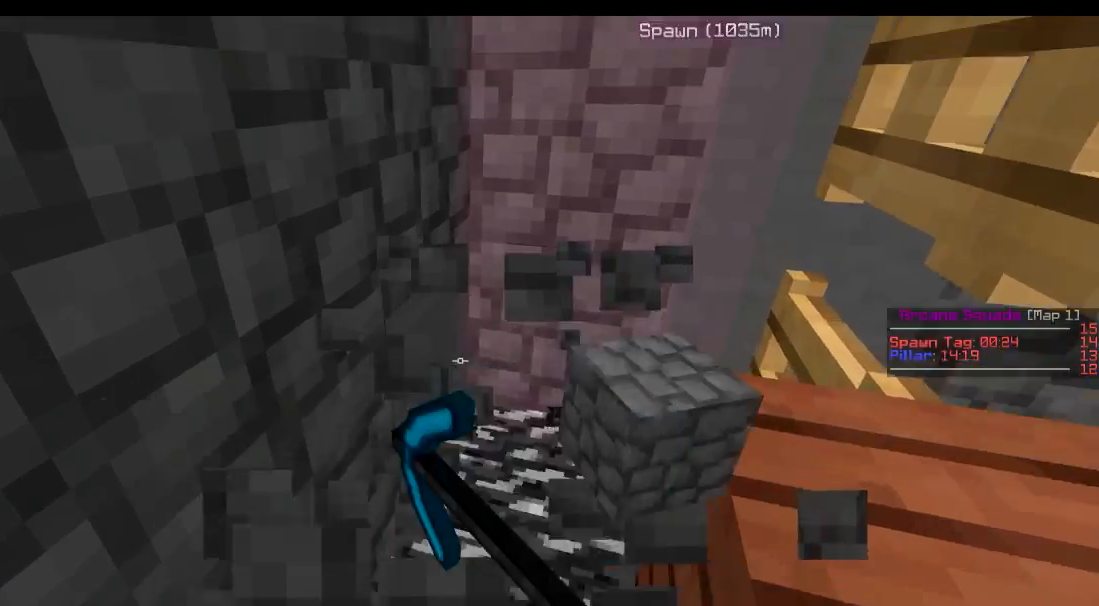
{"keys": [], "events": [[117, "w", "up"], [300, "d", "up"]]}
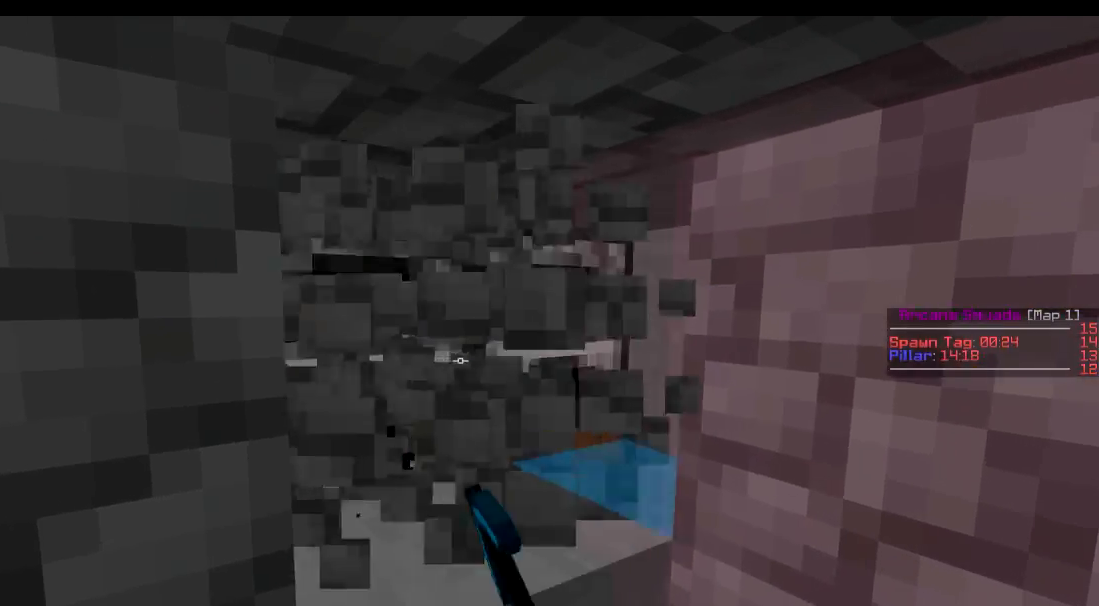
{"keys": [], "events": [[100, "d", "down"], [201, "d", "up"]]}
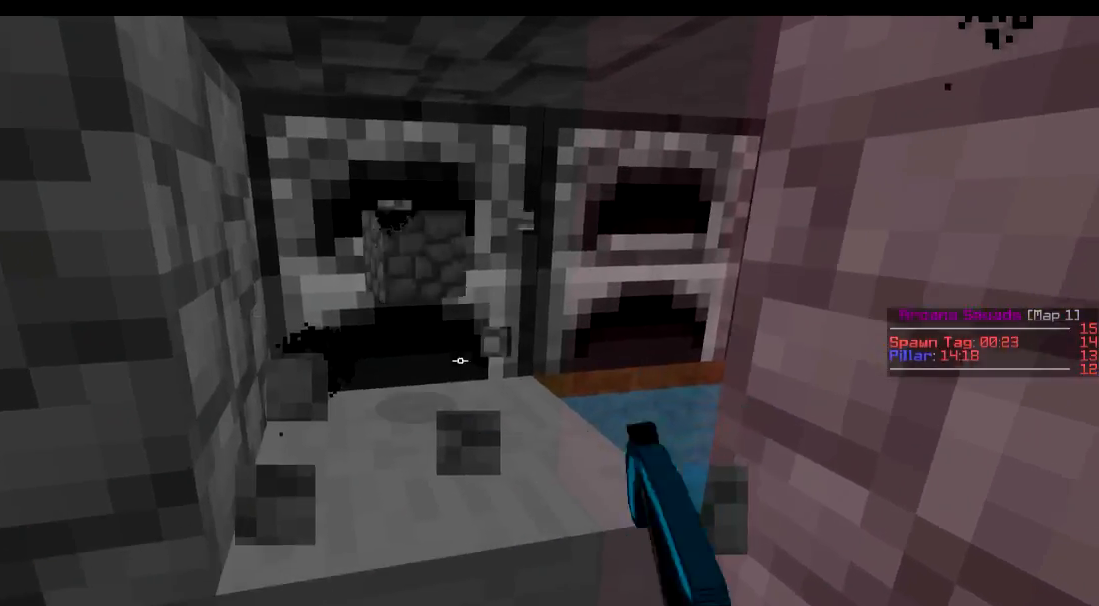
{"keys": [], "events": [[17, "w", "down"], [167, "w", "up"]]}
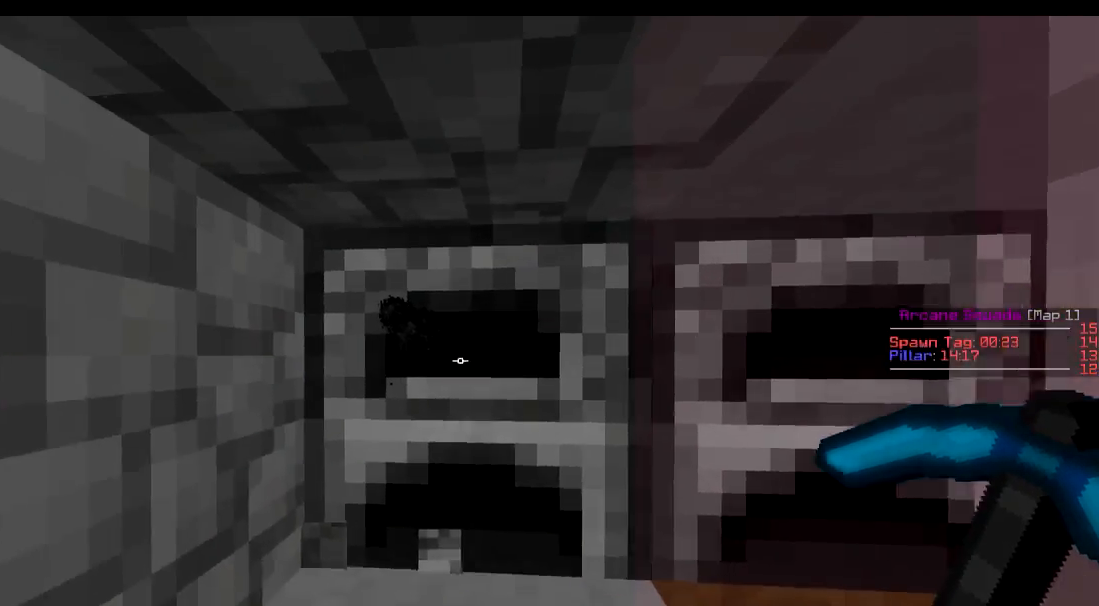
{"keys": [], "events": [[16, "a", "down"], [117, "a", "up"]]}
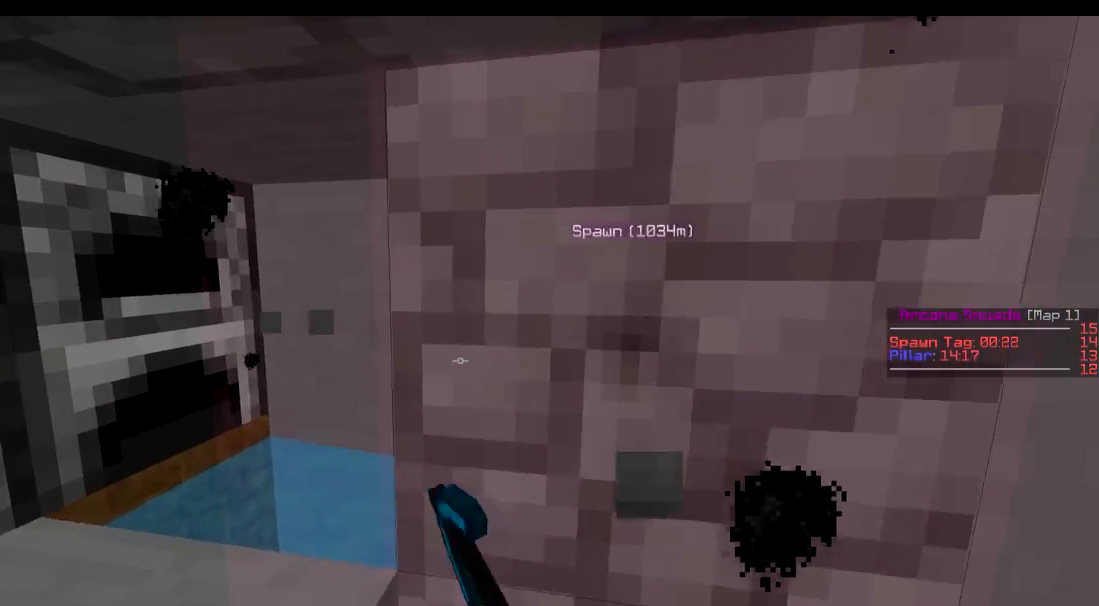
{"keys": [], "events": []}
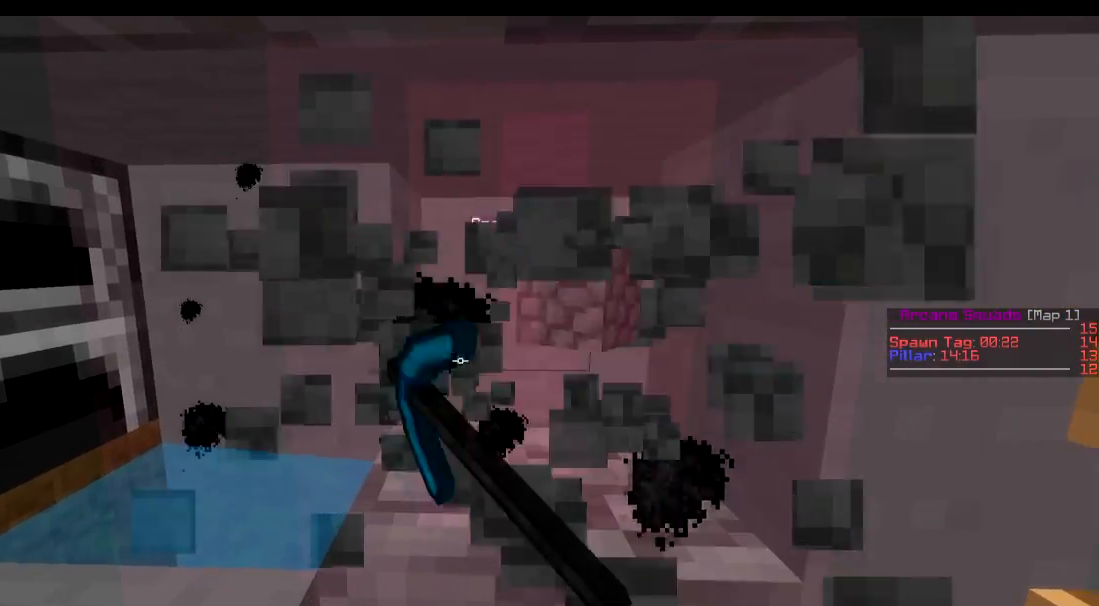
{"keys": [], "events": [[167, "s", "down"], [267, "a", "down"], [367, "s", "up"], [417, "a", "up"]]}
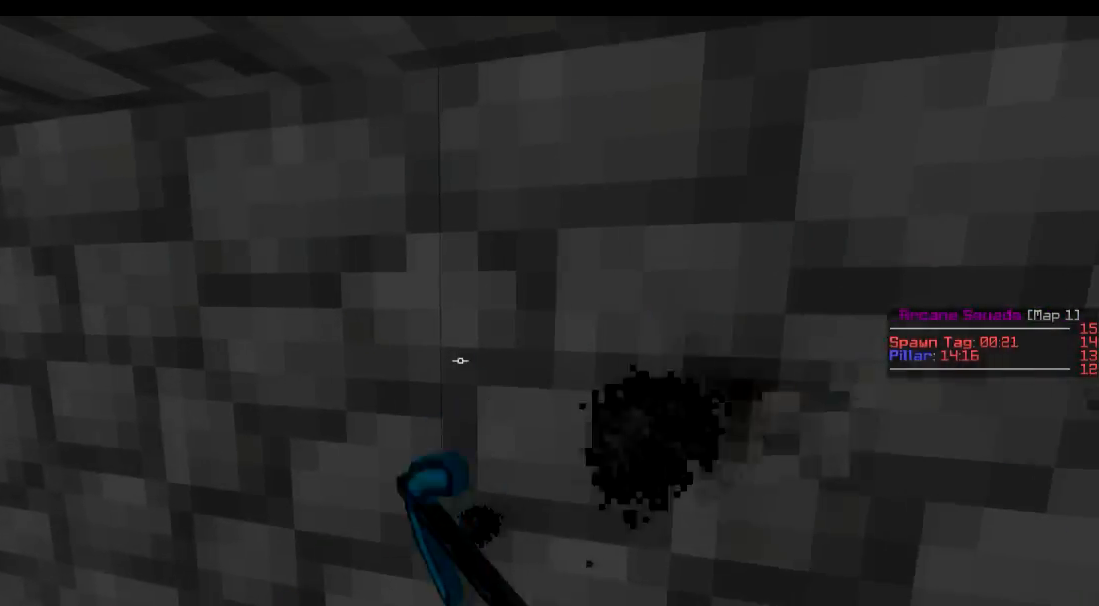
{"keys": [], "events": [[267, "a", "down"], [367, "a", "up"]]}
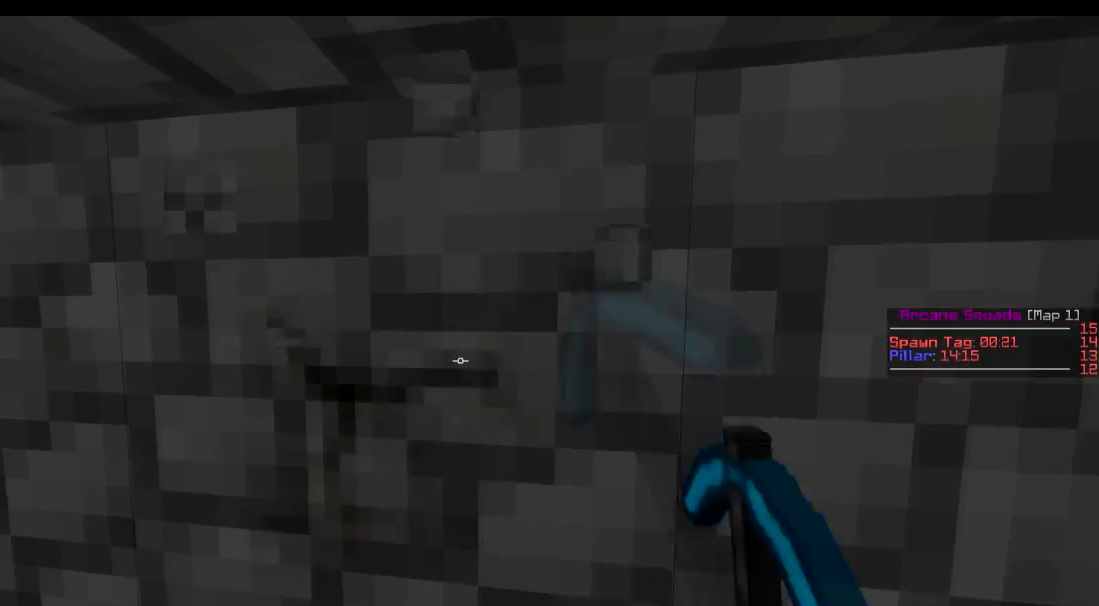
{"keys": [], "events": [[350, "a", "down"], [467, "a", "up"]]}